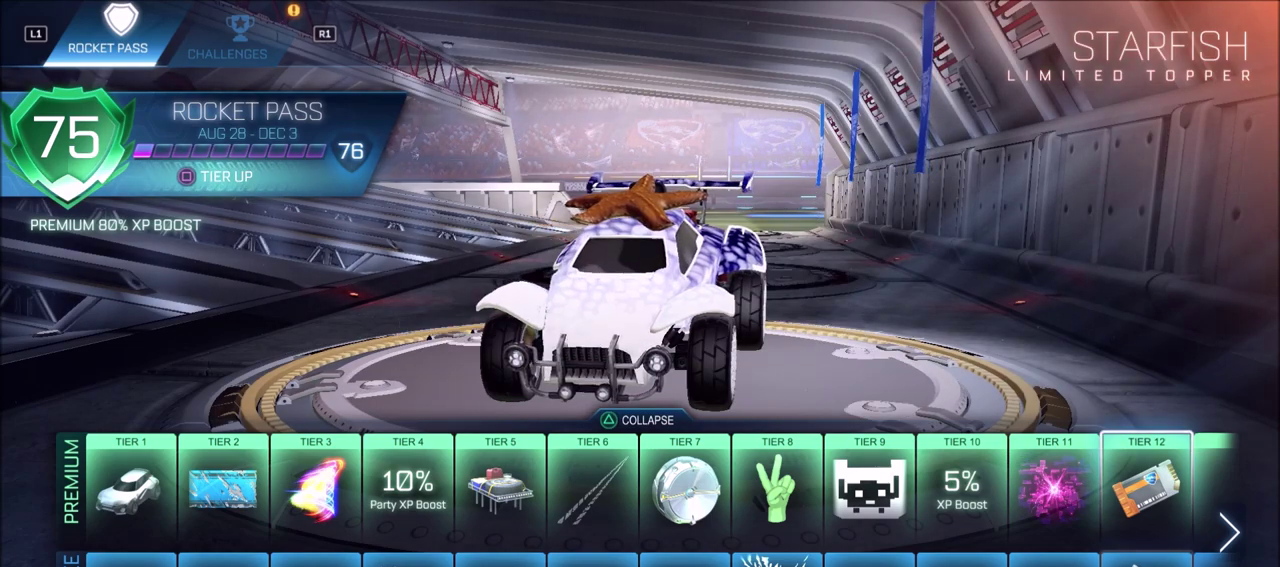
Gameplay with a controller (PlayStation layout); each line is a JSON object with the inputs held at the frame after it (dt_ms = milliseconds from this image to that frame). "events" lists button and stick changes between this image and that frame as [ms after this image, input, new state], when the widget could be followed in between.
{"dt_ms": 500, "buttons": [], "left_stick": "center", "right_stick": "center", "events": [[317, "DPAD_RIGHT", "down"], [383, "DPAD_RIGHT", "up"]]}
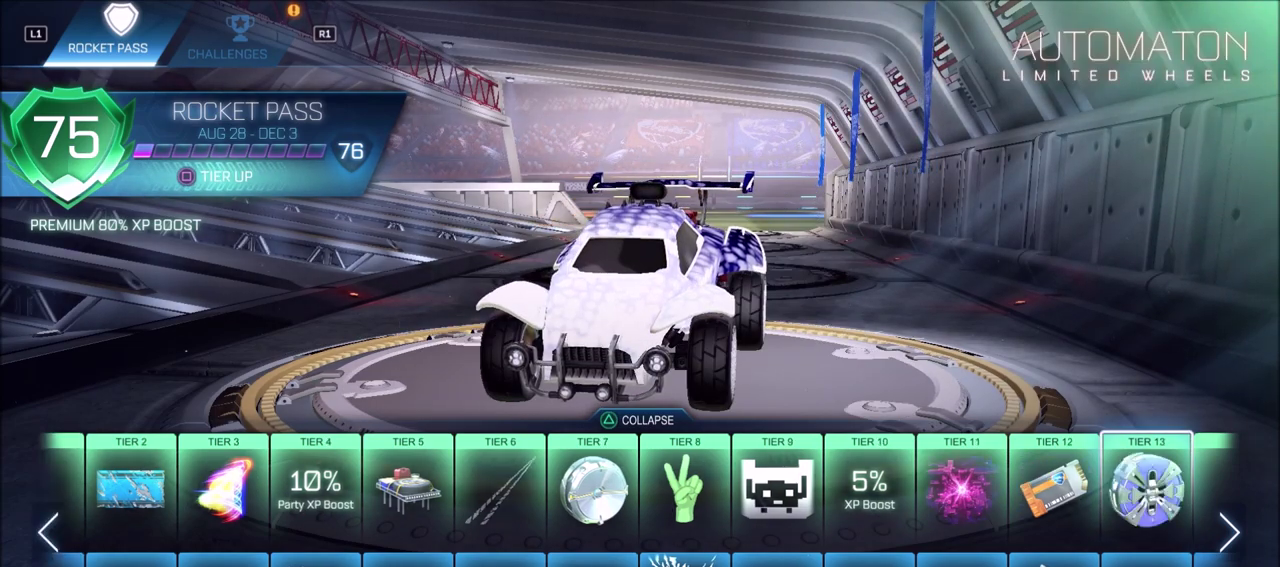
{"dt_ms": 500, "buttons": [], "left_stick": "center", "right_stick": "center", "events": []}
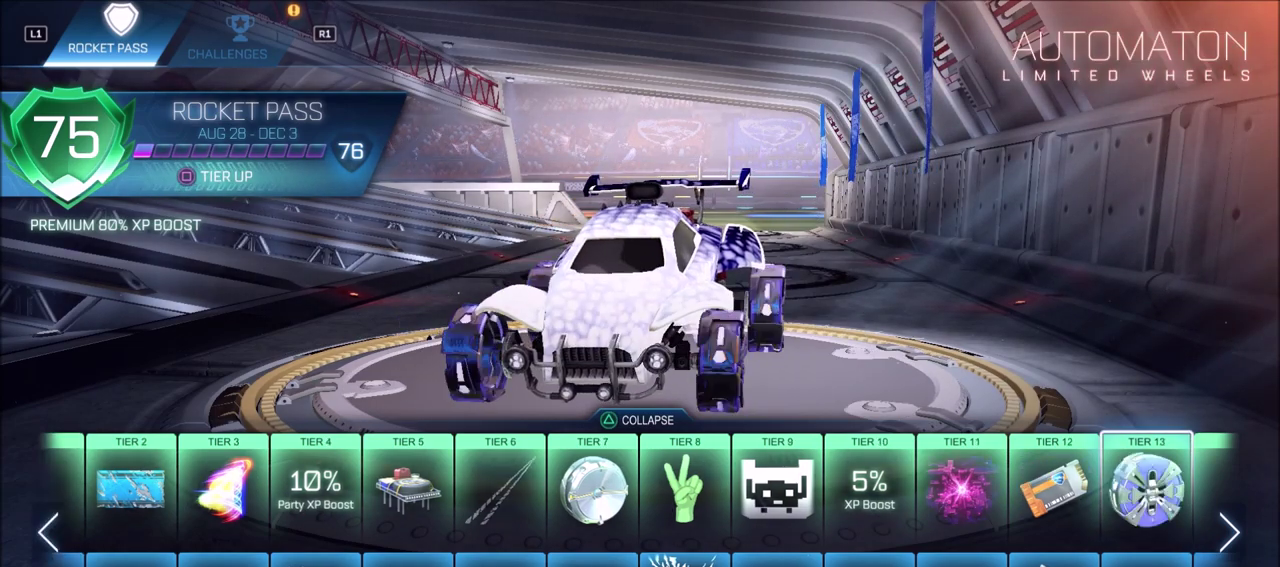
{"dt_ms": 500, "buttons": [], "left_stick": "center", "right_stick": "center", "events": [[300, "right_stick", "left"], [467, "right_stick", "center"]]}
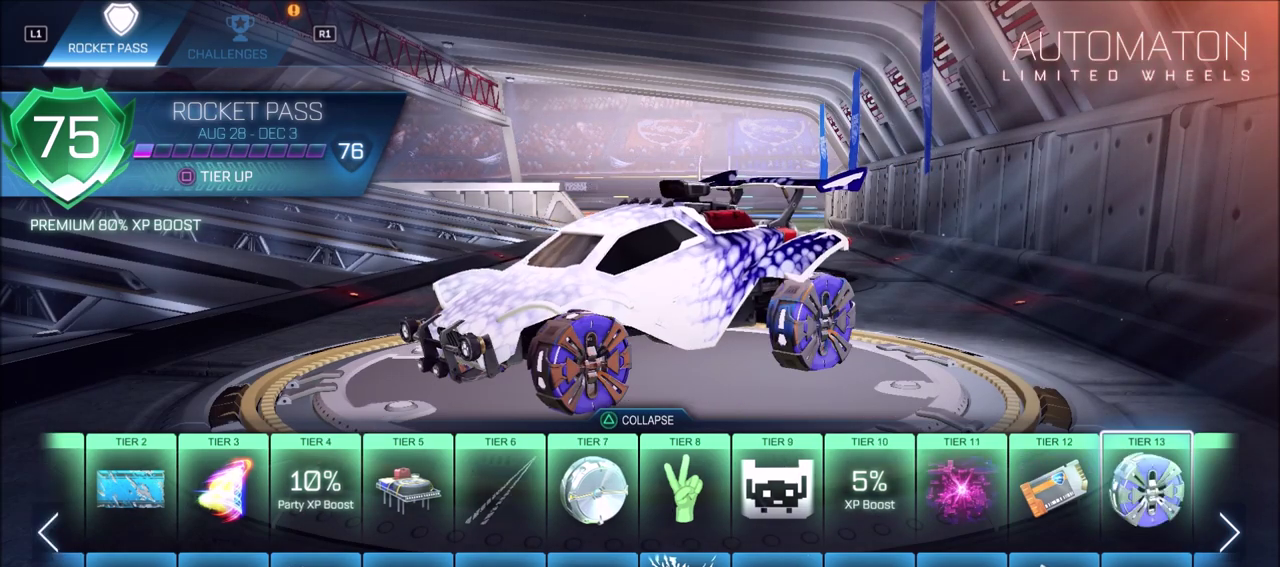
{"dt_ms": 500, "buttons": [], "left_stick": "center", "right_stick": "center", "events": [[150, "DPAD_RIGHT", "down"], [250, "DPAD_RIGHT", "up"]]}
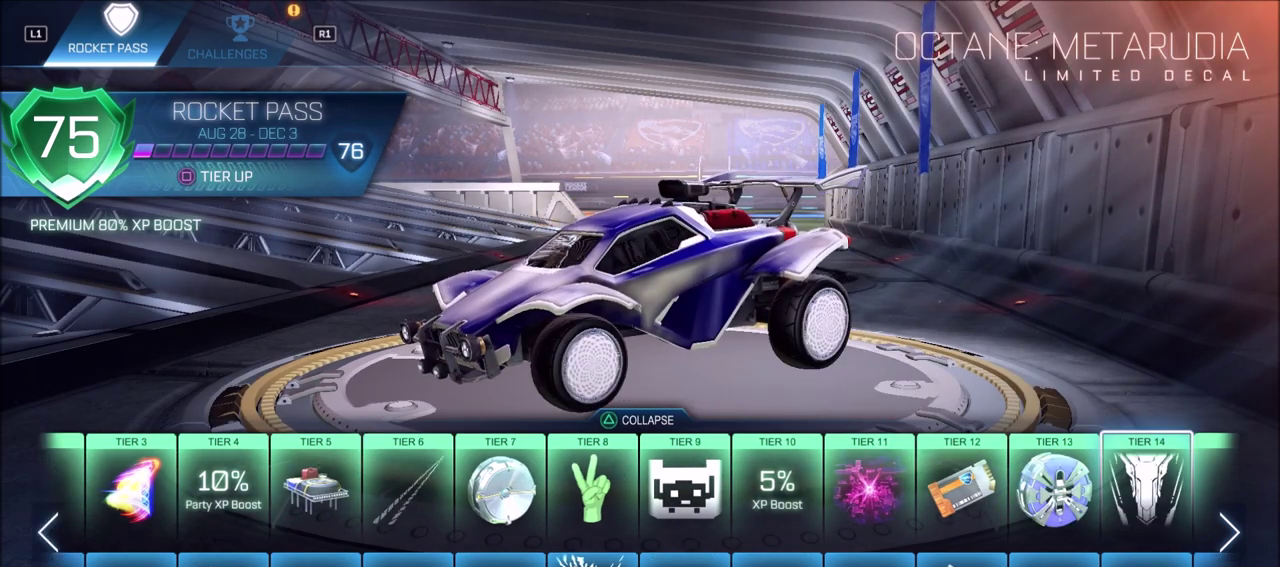
{"dt_ms": 500, "buttons": [], "left_stick": "center", "right_stick": "center", "events": []}
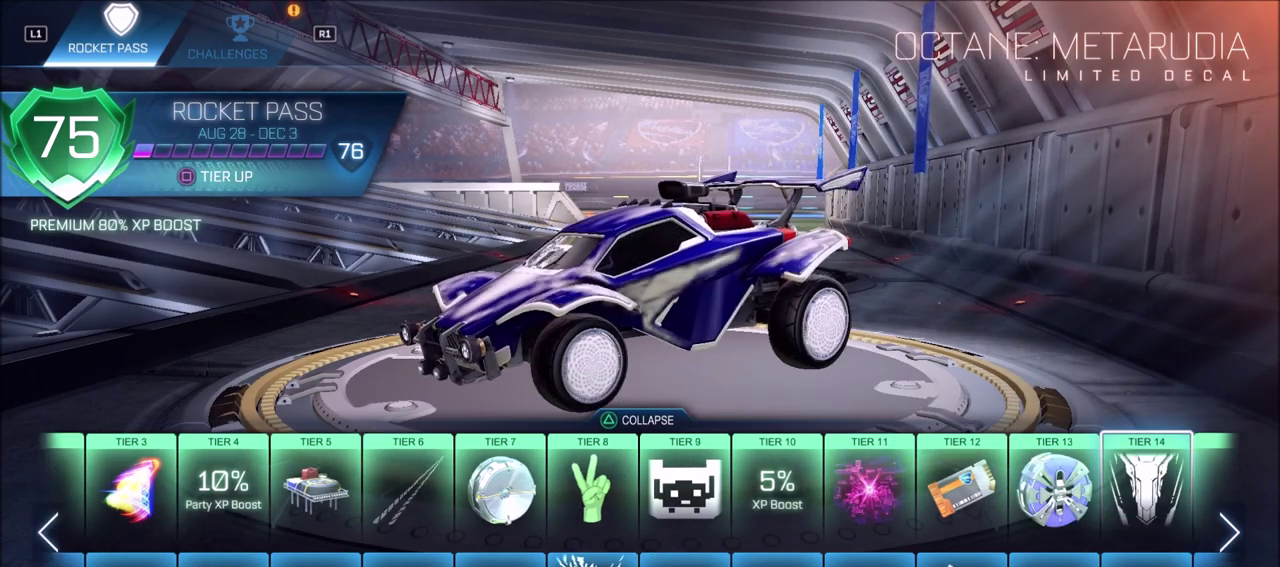
{"dt_ms": 500, "buttons": [], "left_stick": "center", "right_stick": "down-right", "events": [[317, "right_stick", "down-right"]]}
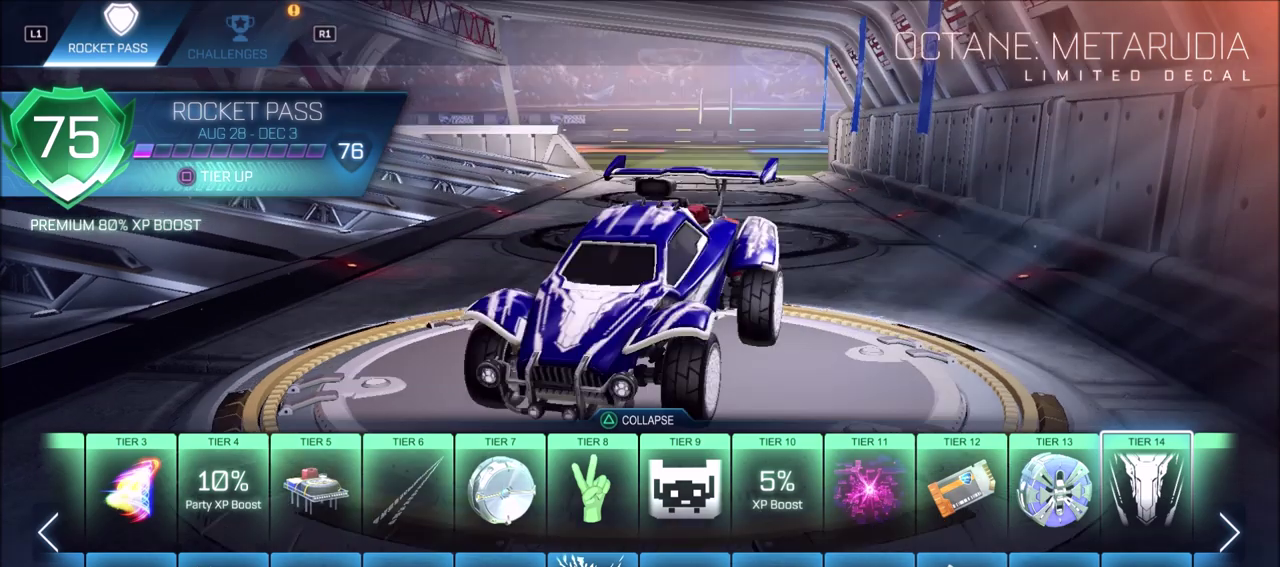
{"dt_ms": 500, "buttons": [], "left_stick": "center", "right_stick": "center", "events": [[333, "right_stick", "center"]]}
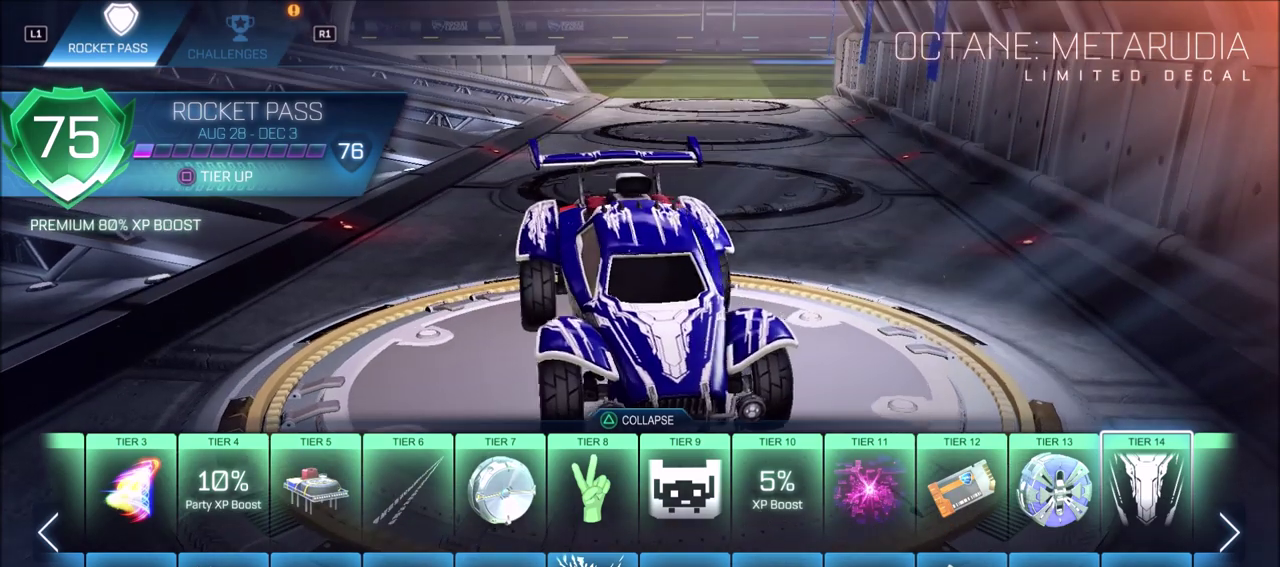
{"dt_ms": 400, "buttons": [], "left_stick": "center", "right_stick": "left", "events": [[17, "right_stick", "left"]]}
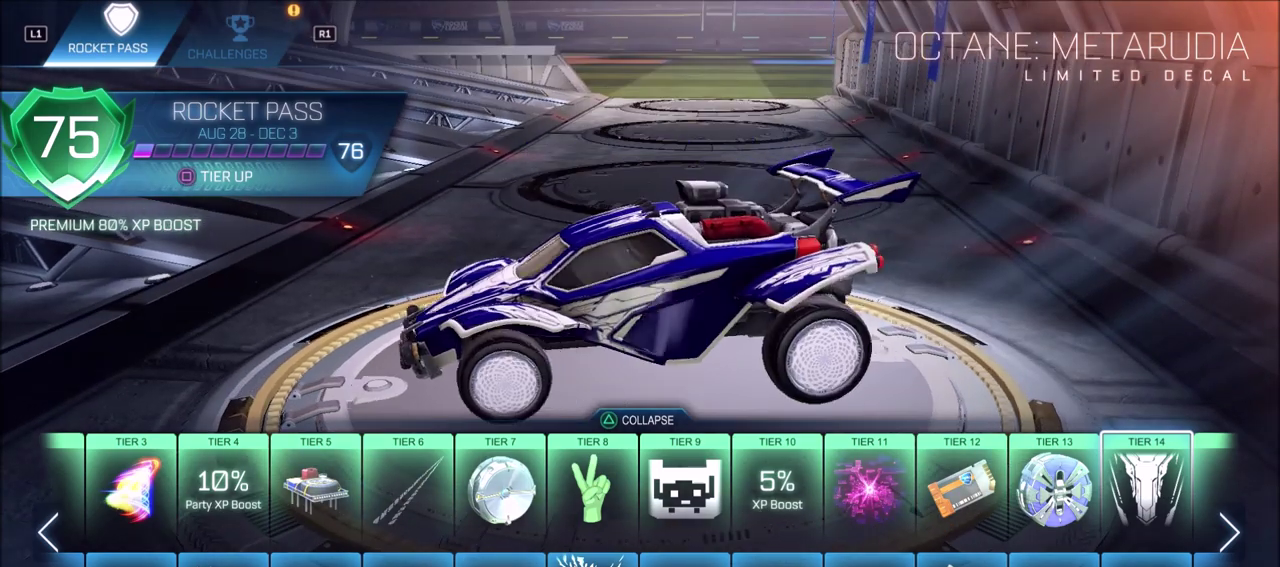
{"dt_ms": 600, "buttons": [], "left_stick": "center", "right_stick": "right", "events": [[50, "right_stick", "right"]]}
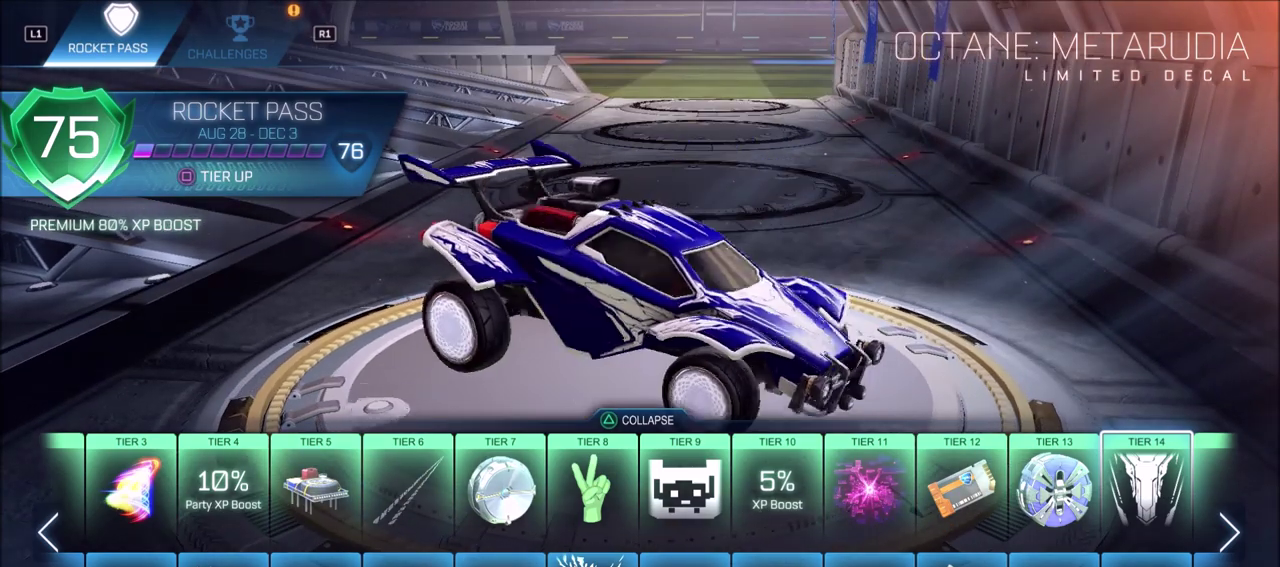
{"dt_ms": 500, "buttons": [], "left_stick": "center", "right_stick": "left", "events": [[250, "right_stick", "left"]]}
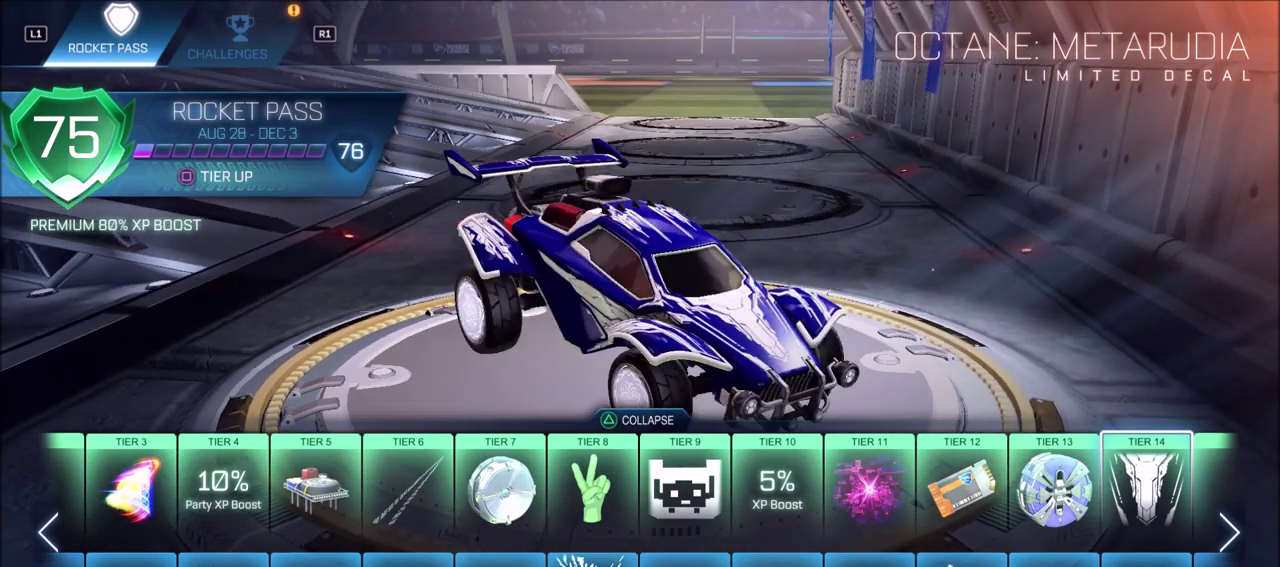
{"dt_ms": 500, "buttons": [], "left_stick": "center", "right_stick": "left", "events": []}
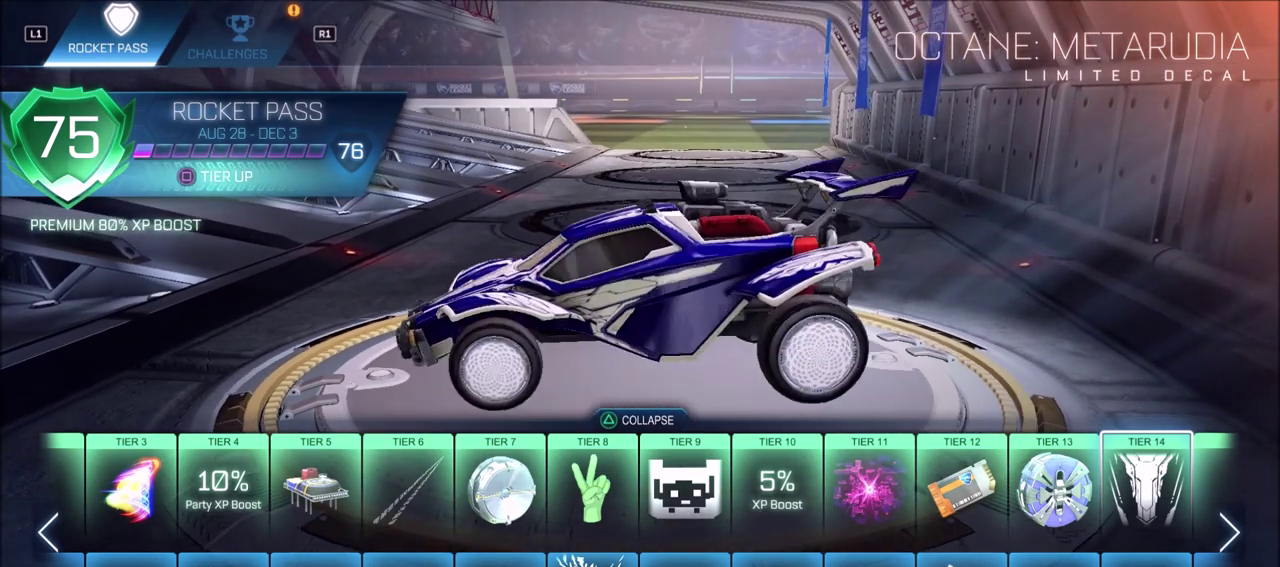
{"dt_ms": 500, "buttons": [], "left_stick": "center", "right_stick": "center", "events": [[50, "right_stick", "center"], [350, "DPAD_DOWN", "down"], [417, "DPAD_DOWN", "up"]]}
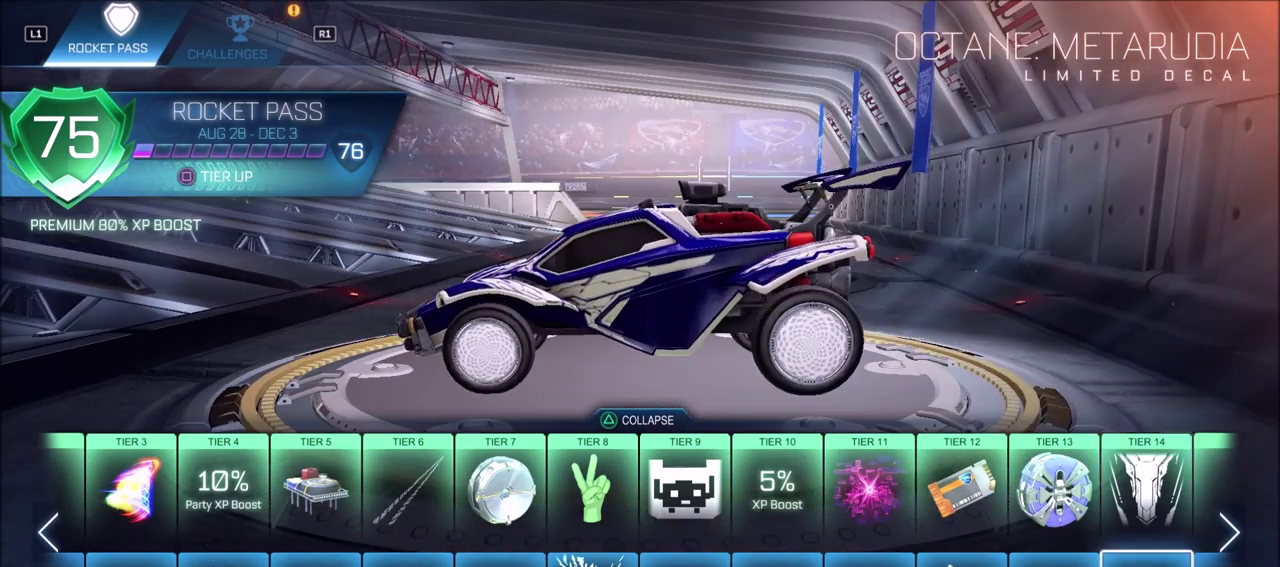
{"dt_ms": 500, "buttons": [], "left_stick": "center", "right_stick": "down-right", "events": [[283, "right_stick", "down-right"]]}
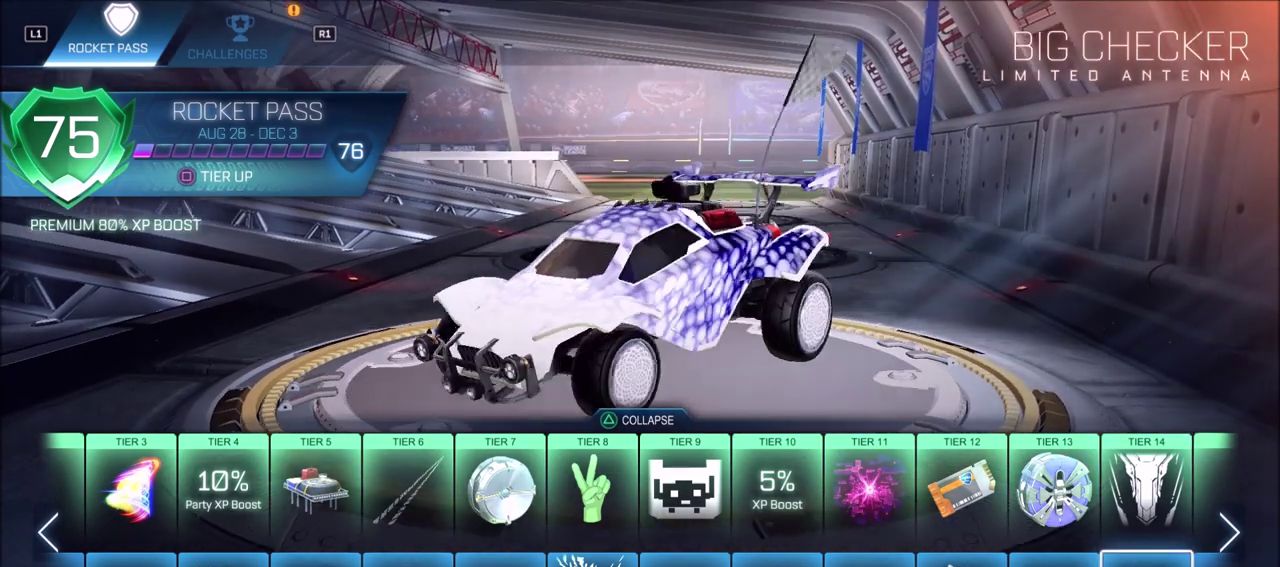
{"dt_ms": 500, "buttons": [], "left_stick": "center", "right_stick": "center", "events": [[233, "right_stick", "center"]]}
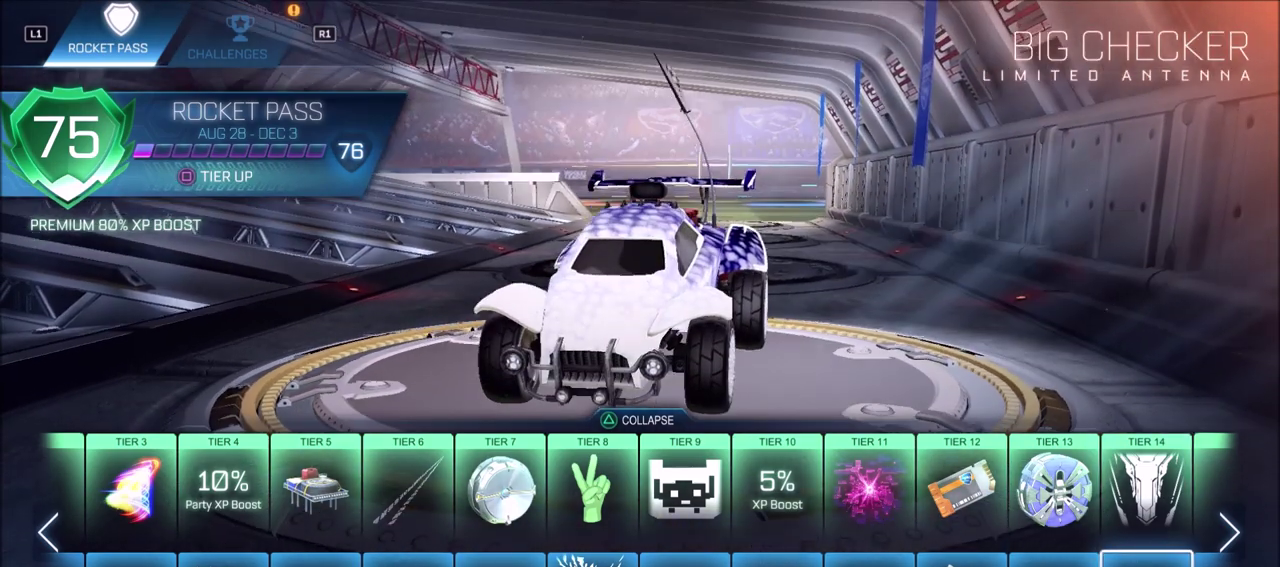
{"dt_ms": 500, "buttons": [], "left_stick": "center", "right_stick": "center", "events": []}
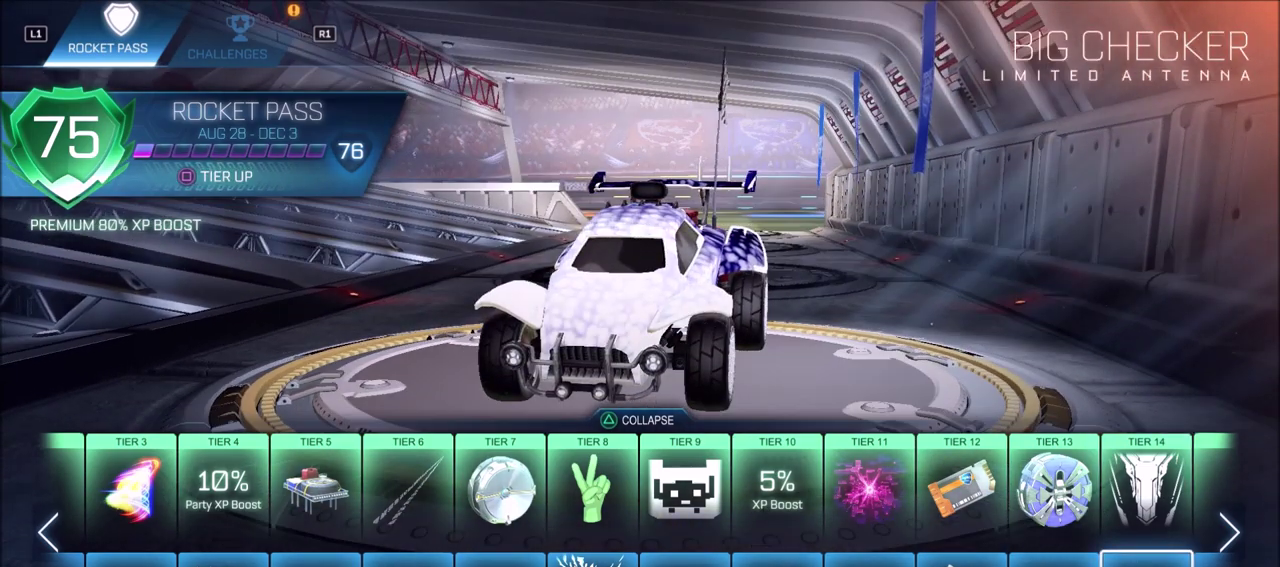
{"dt_ms": 500, "buttons": [], "left_stick": "center", "right_stick": "left", "events": [[117, "DPAD_UP", "down"], [217, "DPAD_UP", "up"], [300, "right_stick", "left"]]}
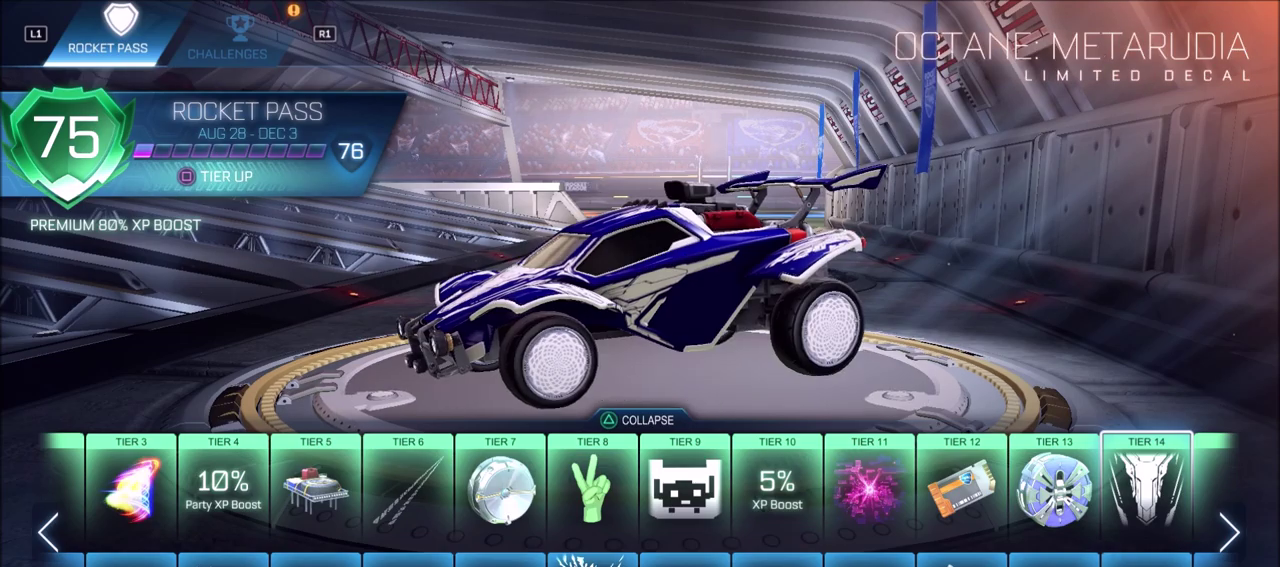
{"dt_ms": 300, "buttons": [], "left_stick": "center", "right_stick": "center", "events": [[17, "right_stick", "center"], [133, "DPAD_RIGHT", "down"], [250, "DPAD_RIGHT", "up"]]}
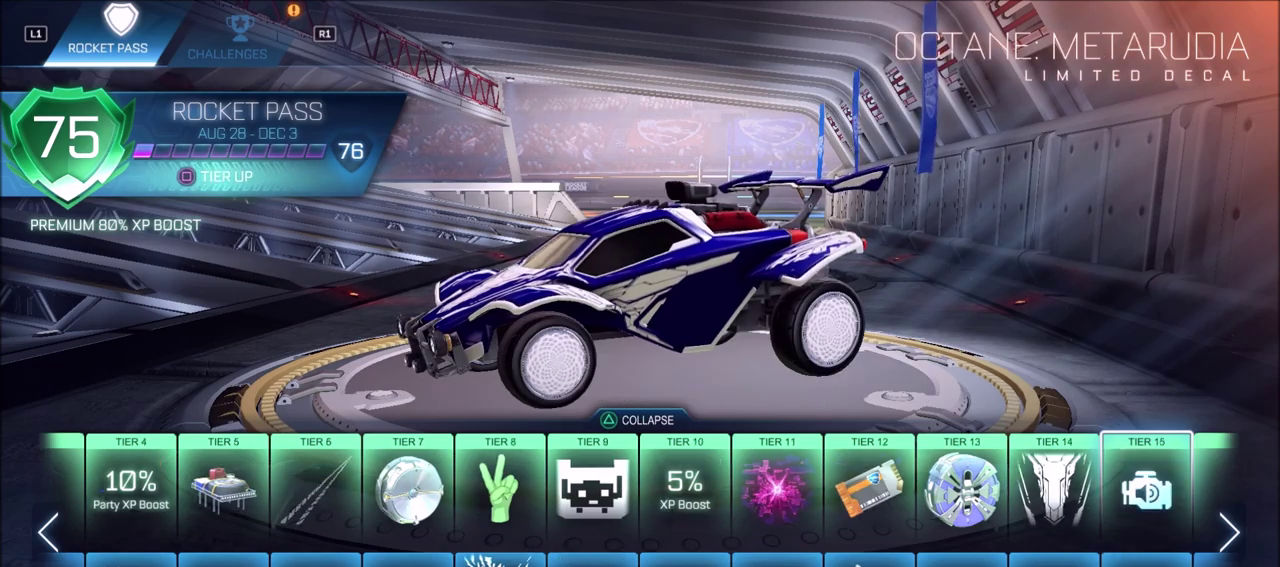
{"dt_ms": 700, "buttons": [], "left_stick": "center", "right_stick": "center", "events": [[467, "right_stick", "down-right"], [700, "right_stick", "center"]]}
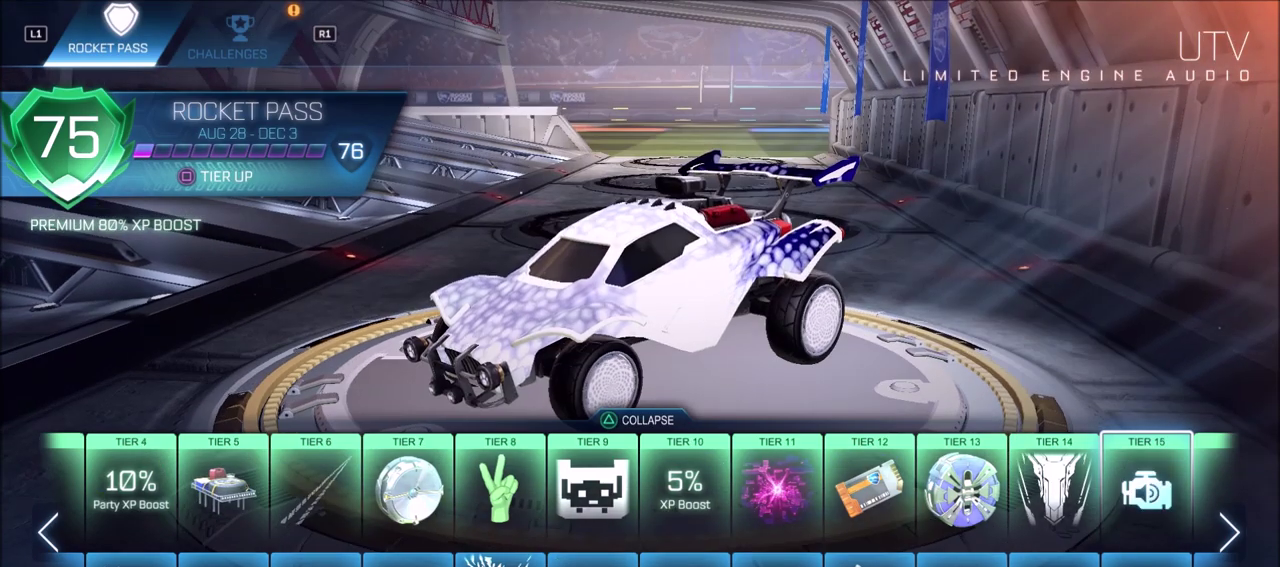
{"dt_ms": 500, "buttons": [], "left_stick": "center", "right_stick": "center", "events": []}
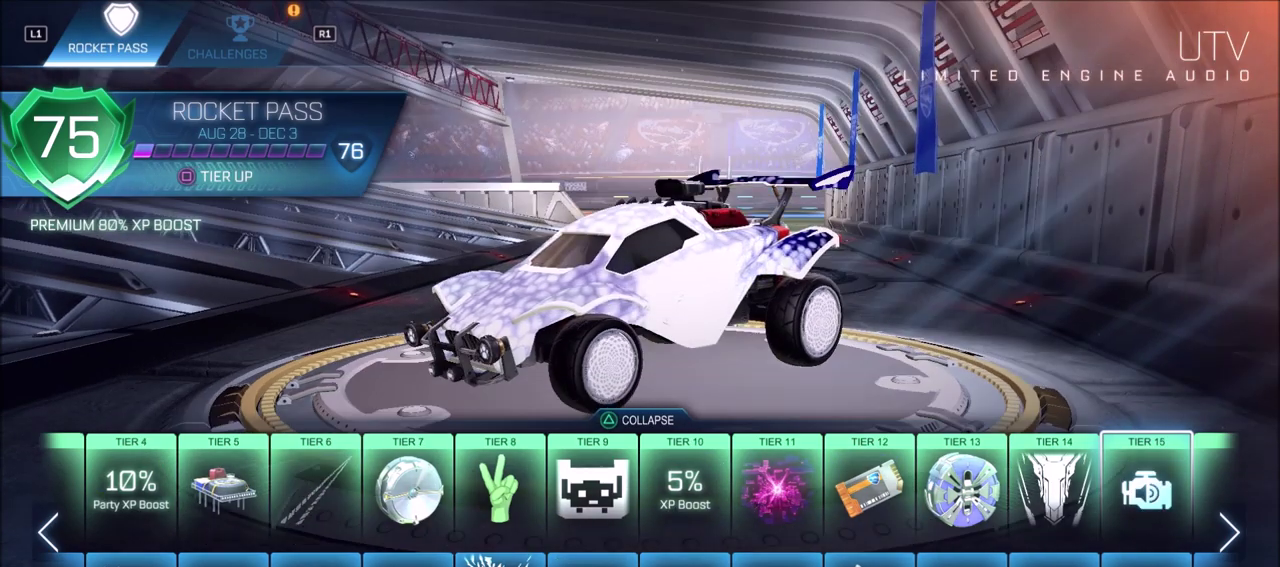
{"dt_ms": 500, "buttons": [], "left_stick": "center", "right_stick": "center", "events": [[300, "DPAD_RIGHT", "down"], [367, "DPAD_RIGHT", "up"]]}
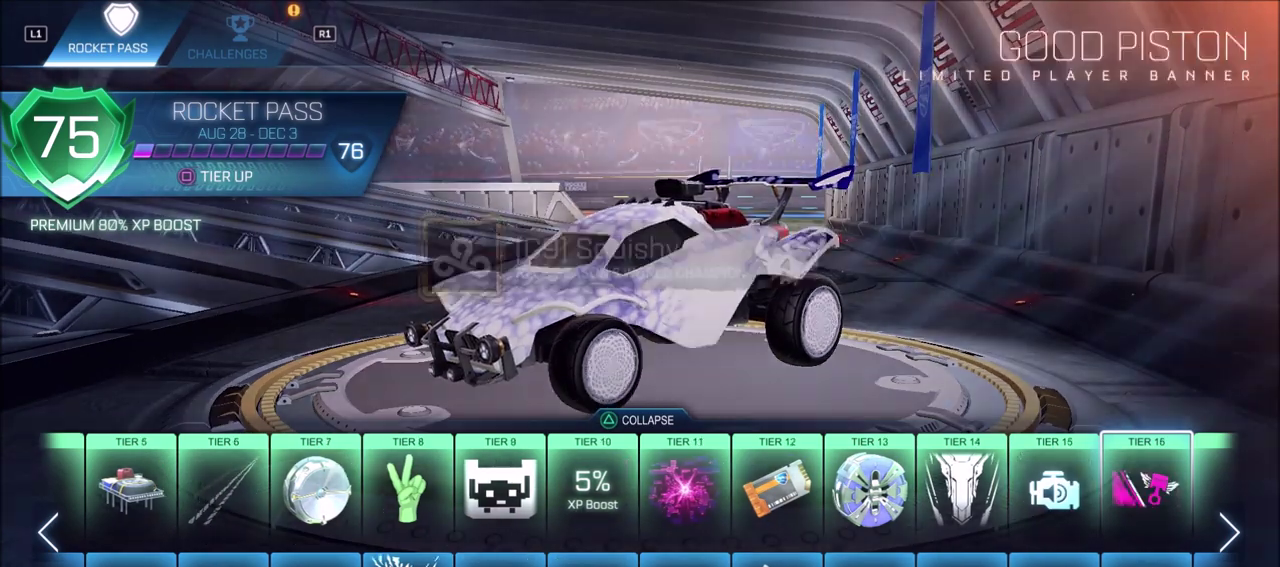
{"dt_ms": 500, "buttons": [], "left_stick": "center", "right_stick": "center", "events": []}
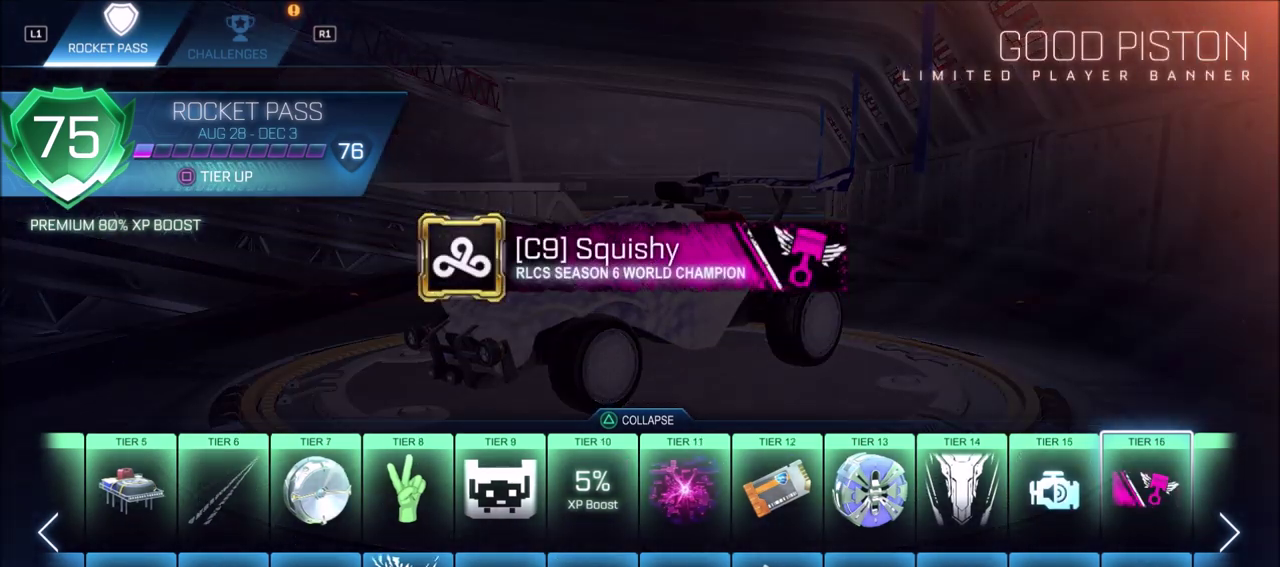
{"dt_ms": 600, "buttons": [], "left_stick": "center", "right_stick": "center", "events": [[500, "DPAD_DOWN", "down"], [600, "DPAD_DOWN", "up"]]}
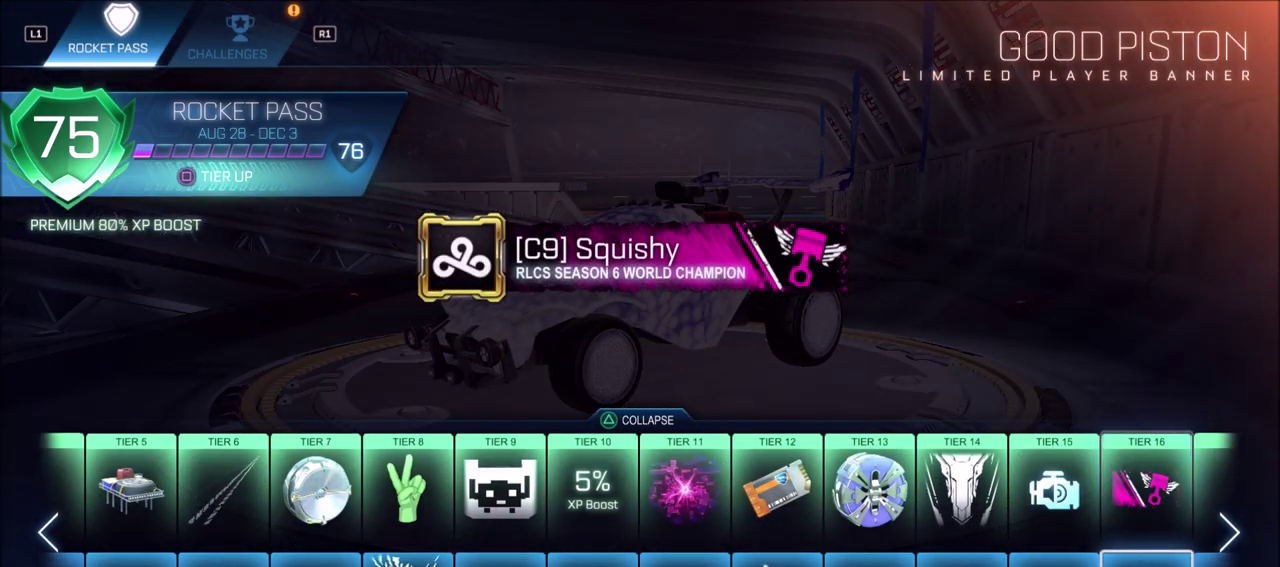
{"dt_ms": 400, "buttons": [], "left_stick": "center", "right_stick": "center", "events": []}